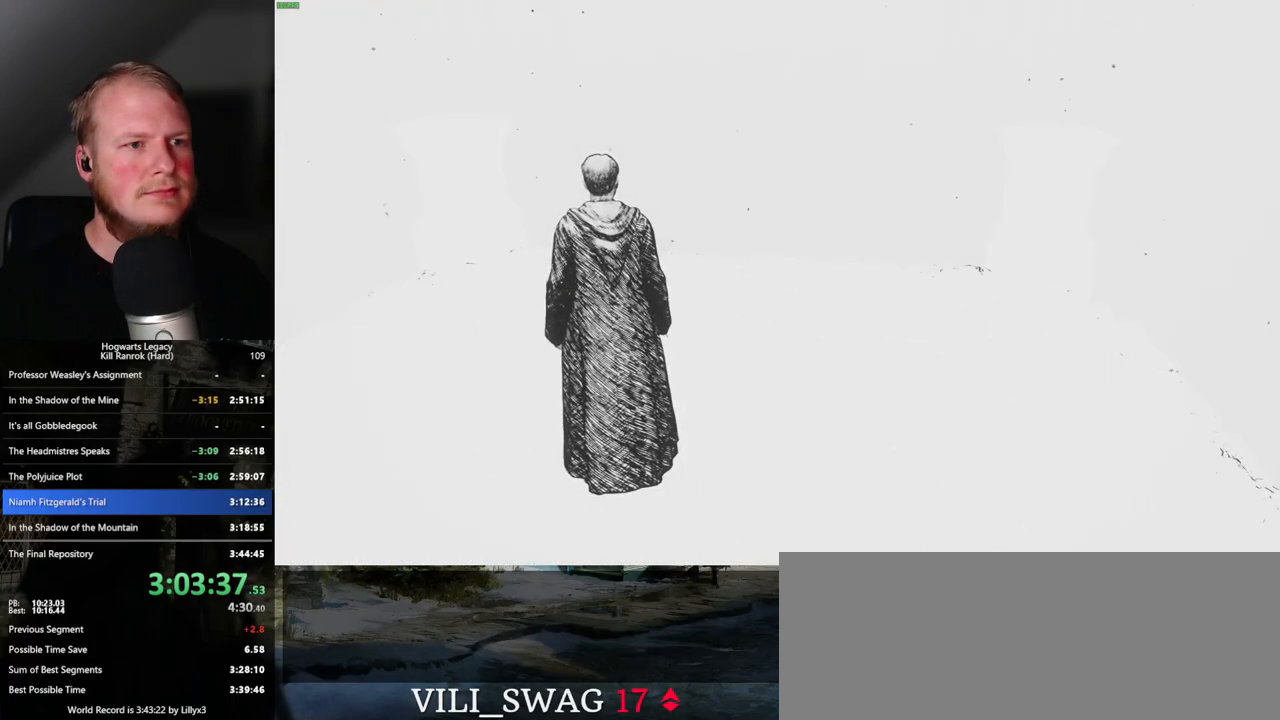
Gameplay with keyboard and mouse; each line is a JSON object with the keys and mouse buttons held at the frame after it. "events" lists presses ("down") and releases ("up") of ".", "/", "0", "1", "2", "3", "4", "5", "6", "7", "8", "9", "a", "alt_l", "alt_r", "b", "backslash", "backspace", "c", "caps_lock", "comma", "ctrl_l", "ctrl_r", "d", "e", "equals", "escape", "f", "f1", "f10", "f11", "f12", "f2", "f3", "f4", "f5", "f6", "f7", "f8", "f9", "g", "h", "i", "j", "k", "l", "lbracket", "m", "minus", "n", "o", "p", "q", "quote", "r", "rbracket", "return", "s", "semicolon", "shift_l", "shift_r", "space", "super_l", "super_r", "t", "tab", "tilde", "u", "v", "w", "x", "y", "z", "mouse_left", "mouse_wheel", "mouse_right", "mouse_mb4" and "mouse_mb5" between this image and that frame as [ms after this image, input, new state], when the widget could be followed in between. "mouse_left", "mouse_wheel", "mouse_right", "mouse_mb4", "mouse_mb5" = the "left", "wheel", "right", "mb4", "mb5" buttons of the "mouse" list. No other keys are recorded. "wheel" means that the mouse wheel is clicked or scrolled. Mouse movement is not recorded.
{"keys": [], "mouse": [], "events": []}
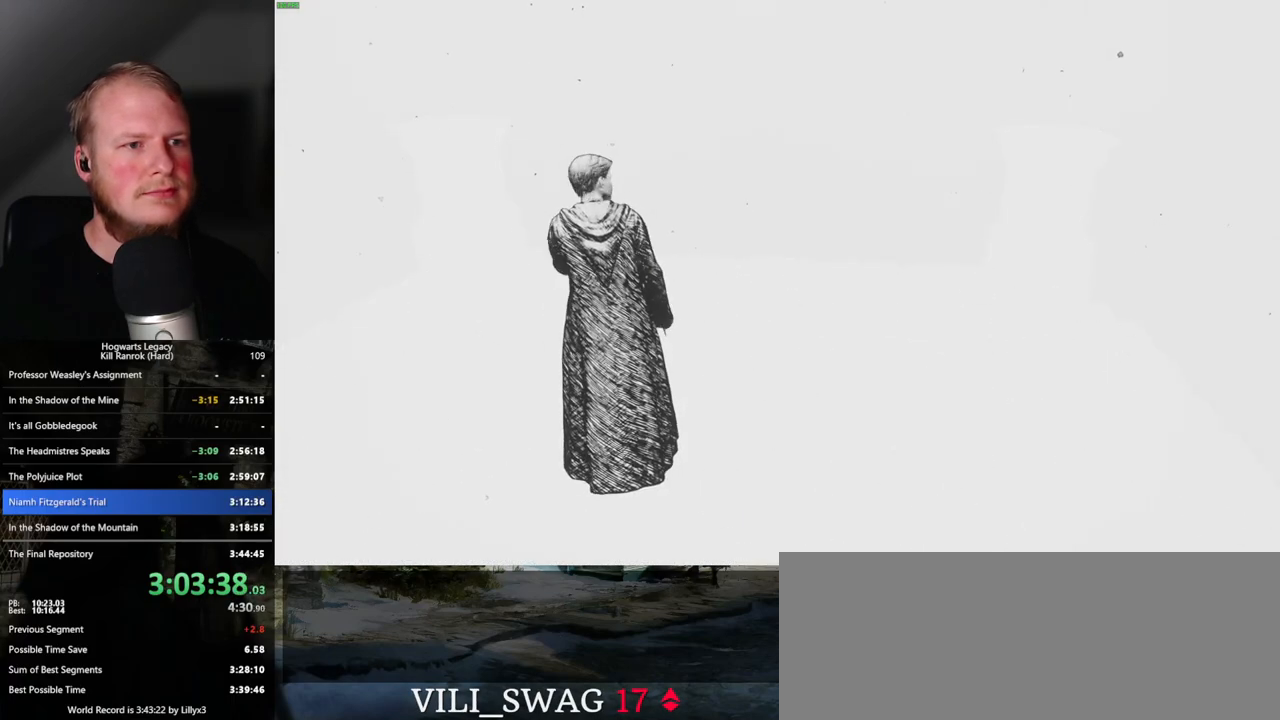
{"keys": ["w"], "mouse": [], "events": [[150, "w", "down"]]}
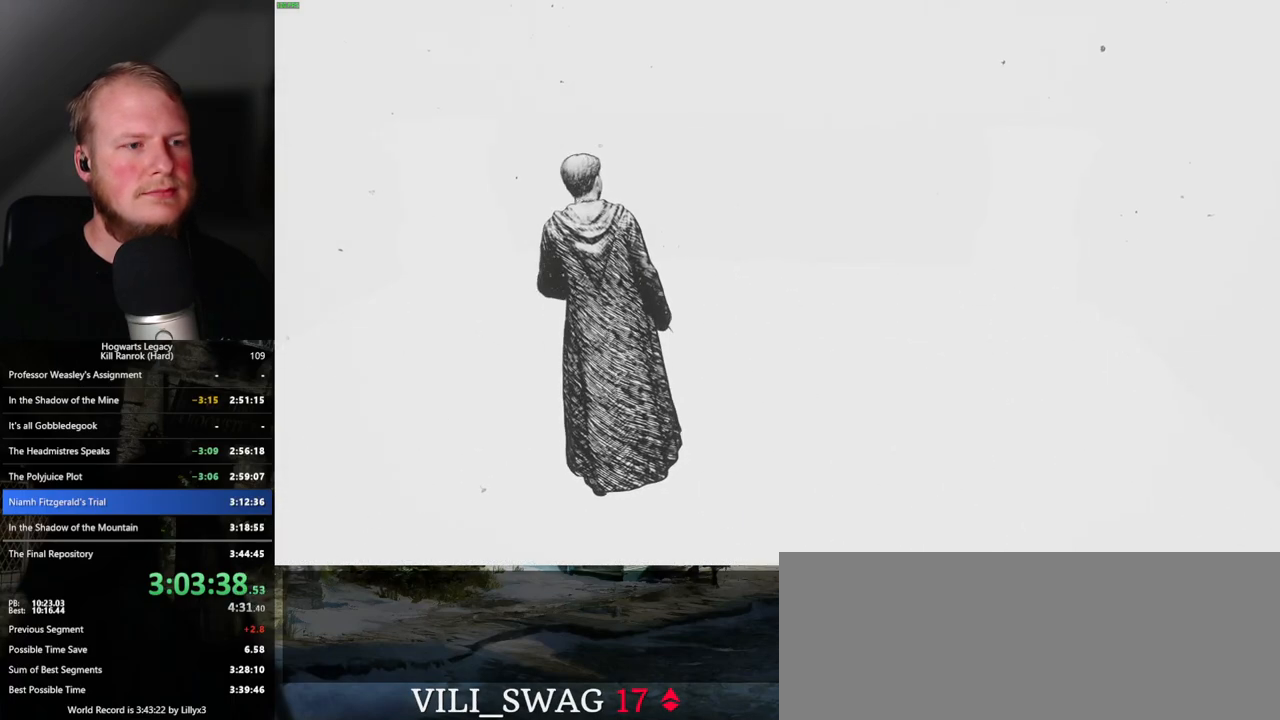
{"keys": ["w"], "mouse": [], "events": []}
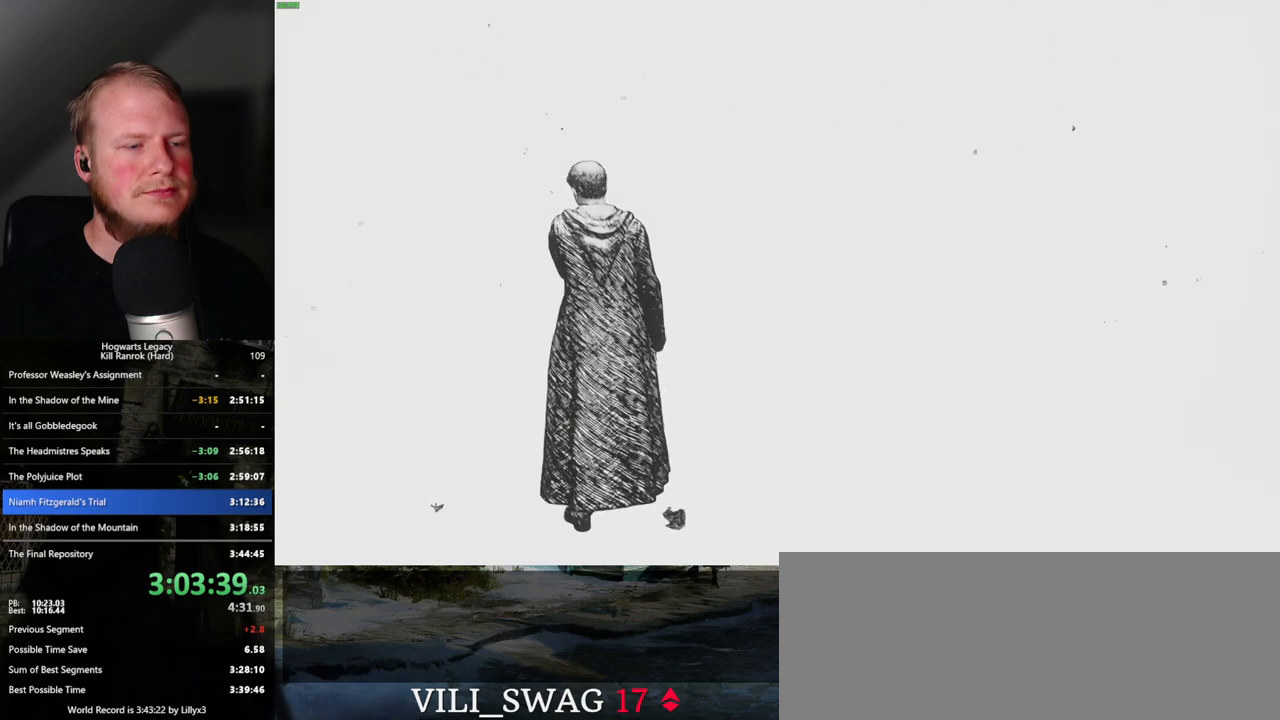
{"keys": ["w"], "mouse": [], "events": []}
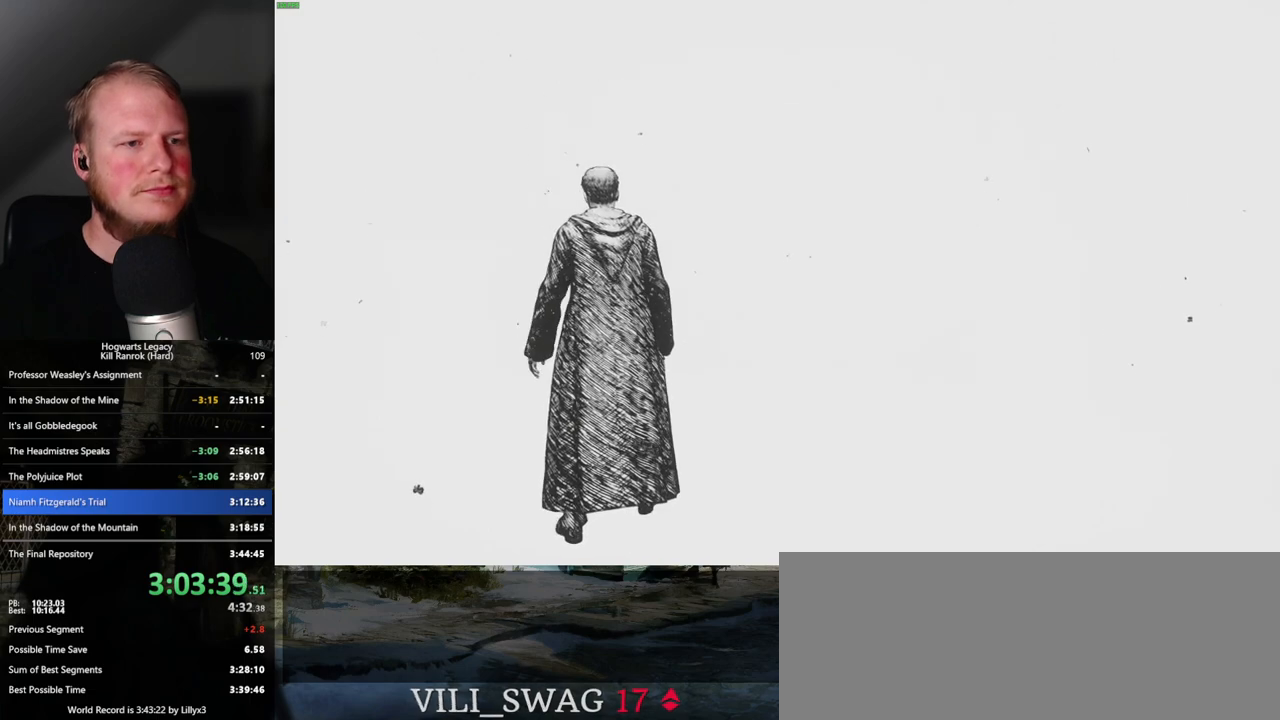
{"keys": ["w"], "mouse": ["right"], "events": [[217, "mouse_right", "down"]]}
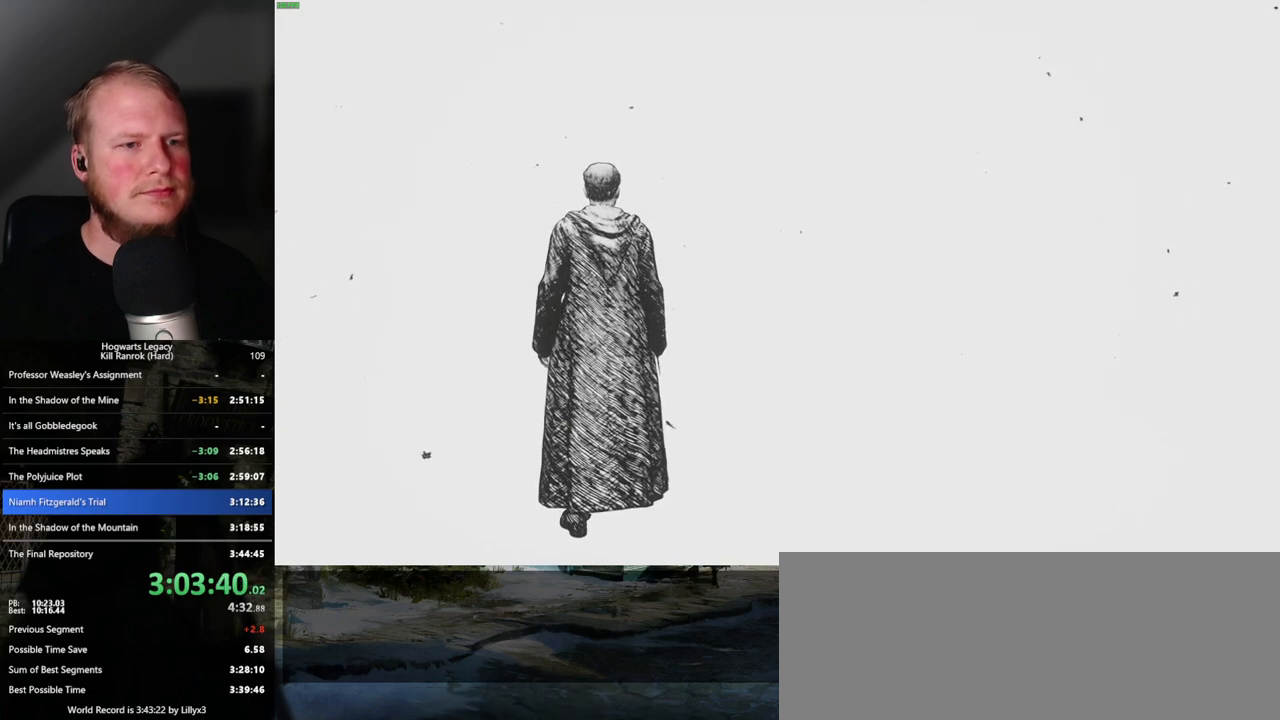
{"keys": ["w"], "mouse": ["right"], "events": []}
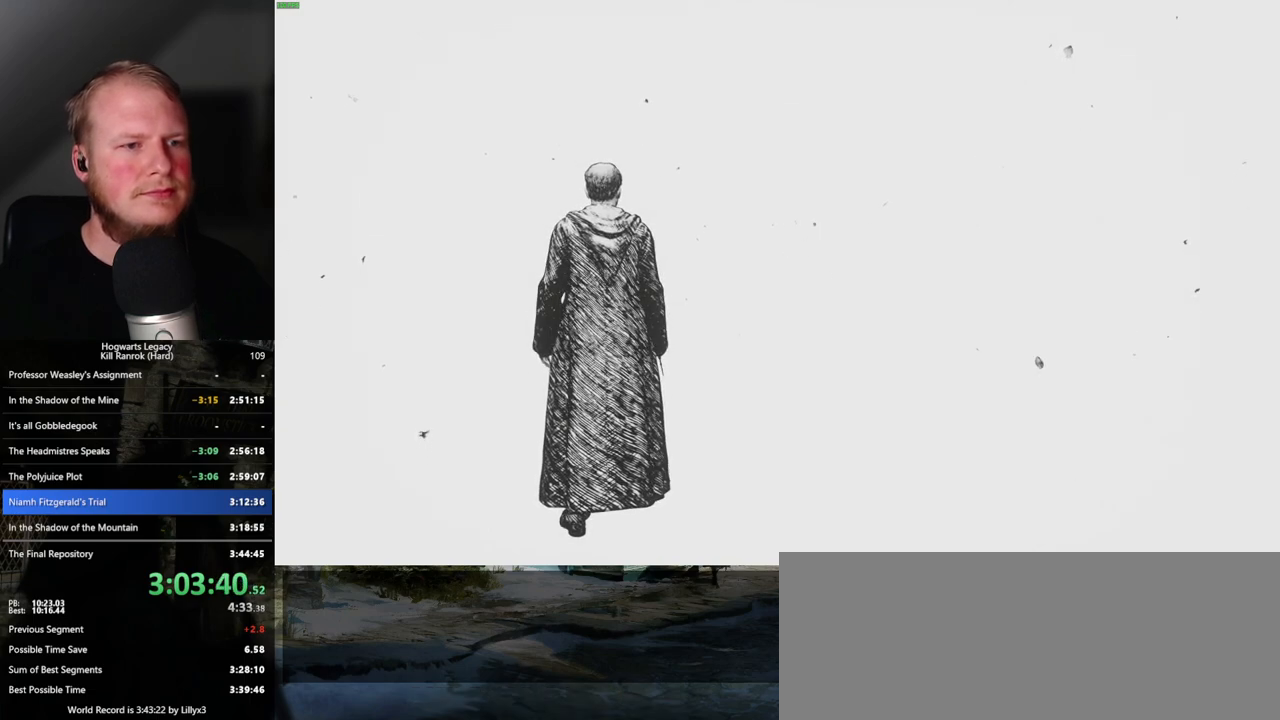
{"keys": ["1", "w"], "mouse": ["right"], "events": [[450, "1", "down"]]}
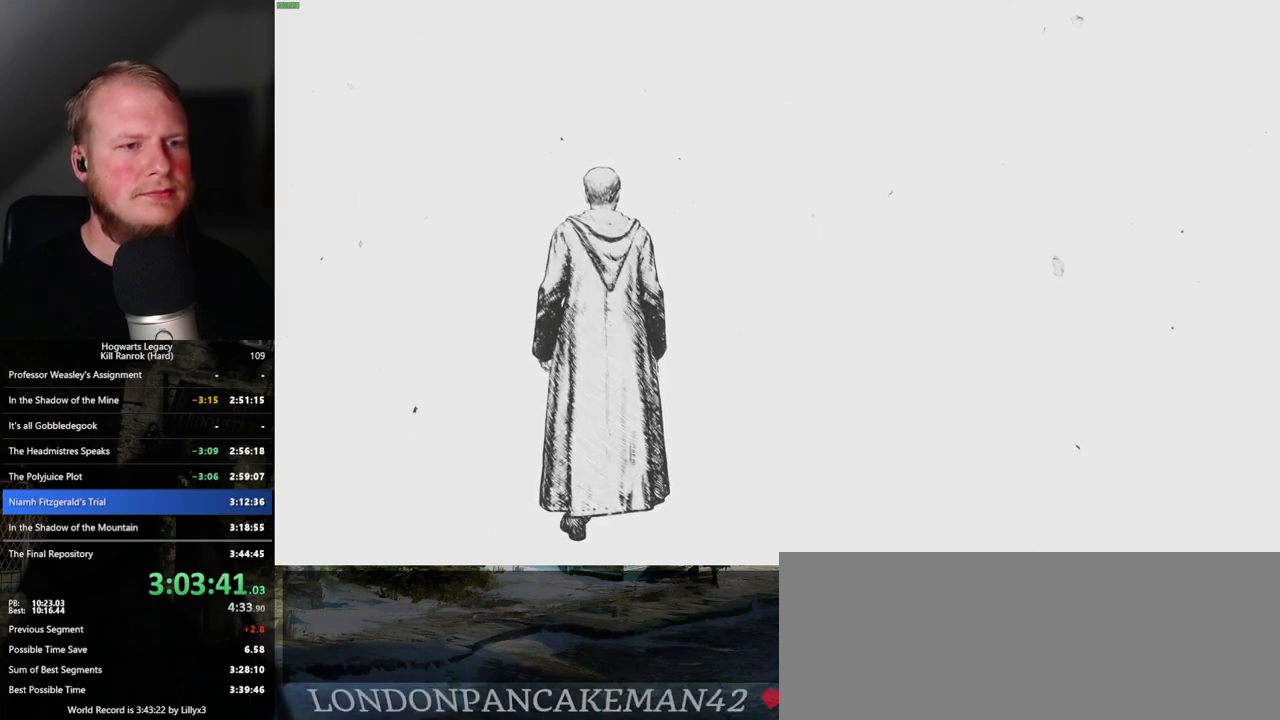
{"keys": ["w"], "mouse": ["right"], "events": [[33, "1", "up"], [133, "1", "down"], [217, "1", "up"]]}
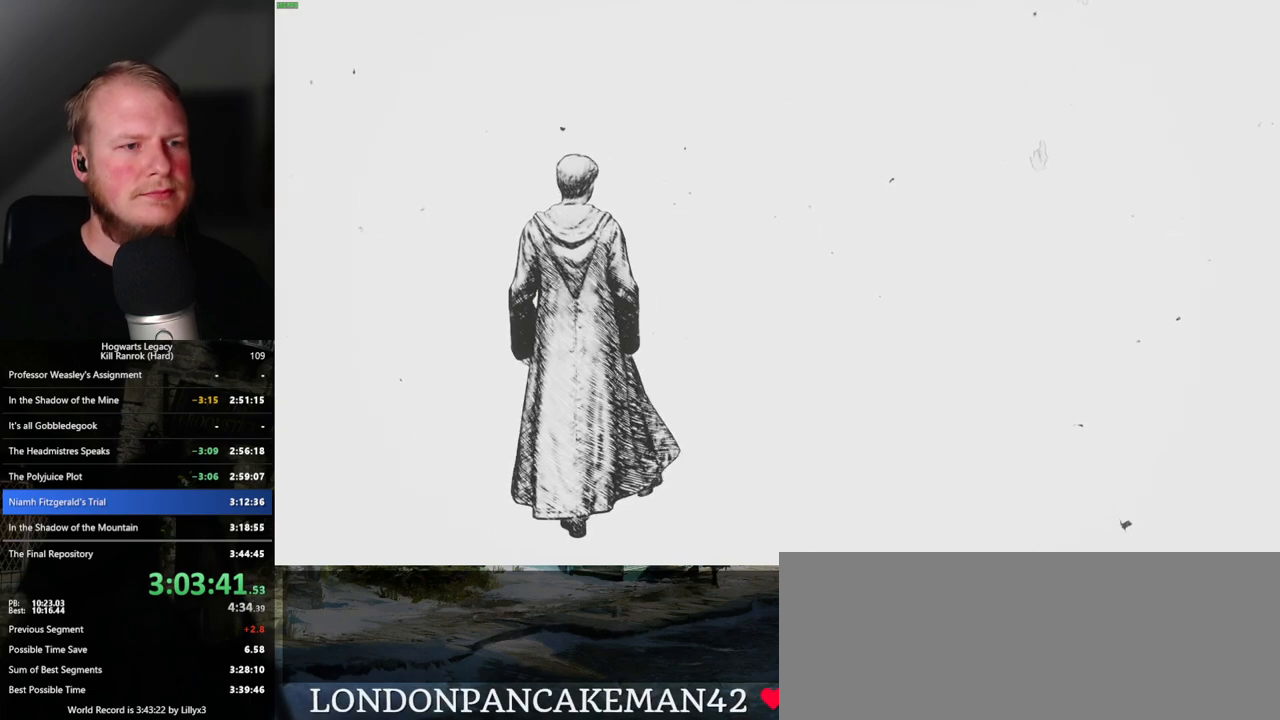
{"keys": ["1", "w"], "mouse": ["right"], "events": [[133, "1", "down"], [217, "1", "up"], [317, "1", "down"], [383, "1", "up"], [483, "1", "down"]]}
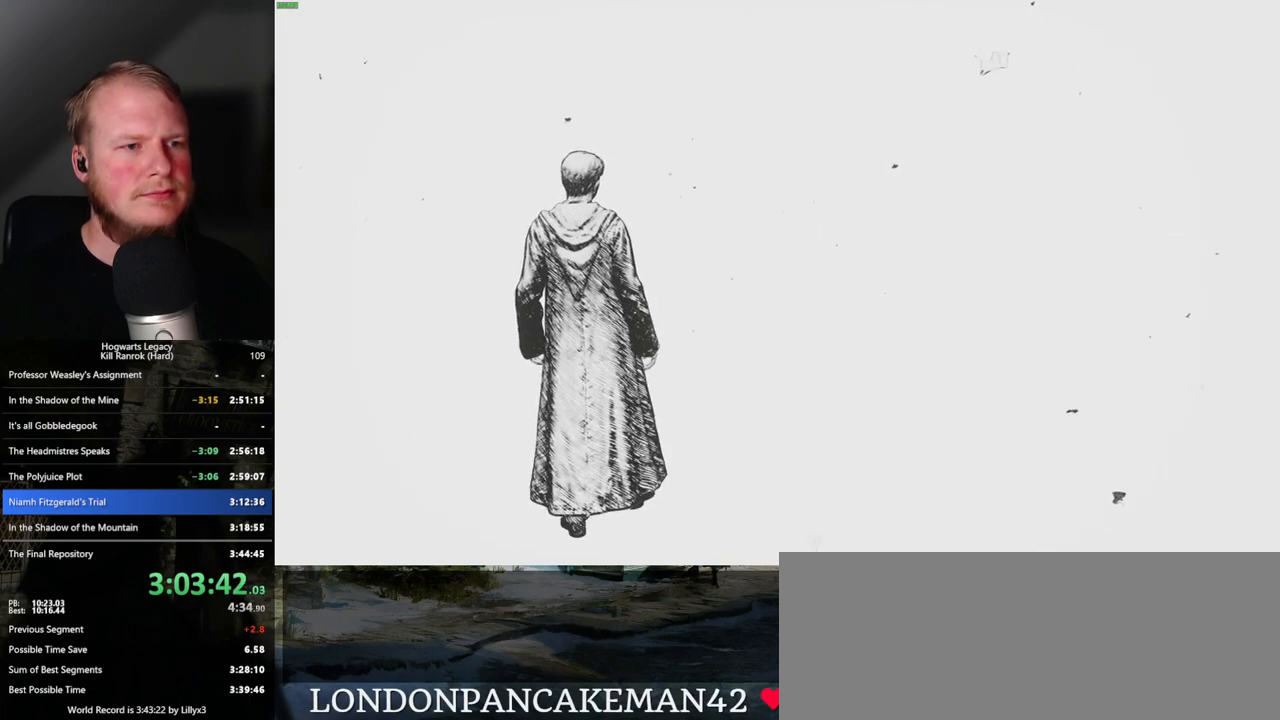
{"keys": ["w"], "mouse": ["right"], "events": [[50, "1", "up"], [150, "1", "down"], [217, "1", "up"], [300, "1", "down"], [383, "1", "up"]]}
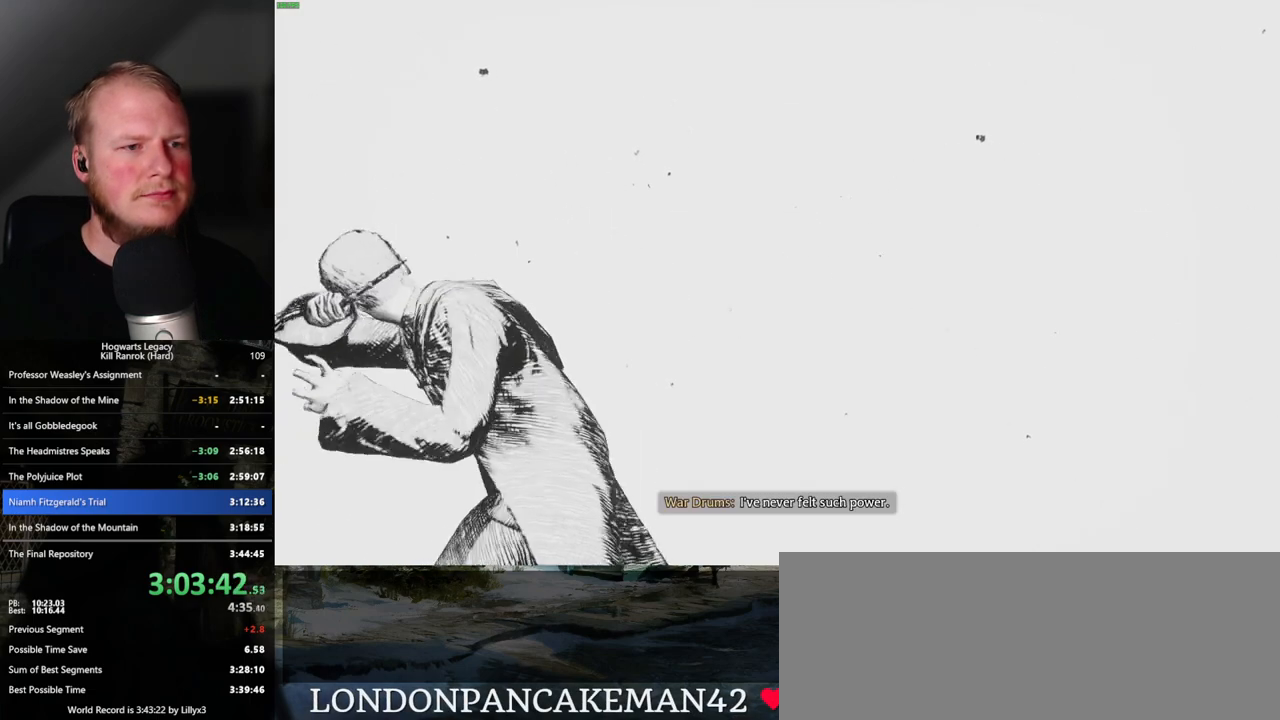
{"keys": ["w"], "mouse": [], "events": [[500, "mouse_right", "up"]]}
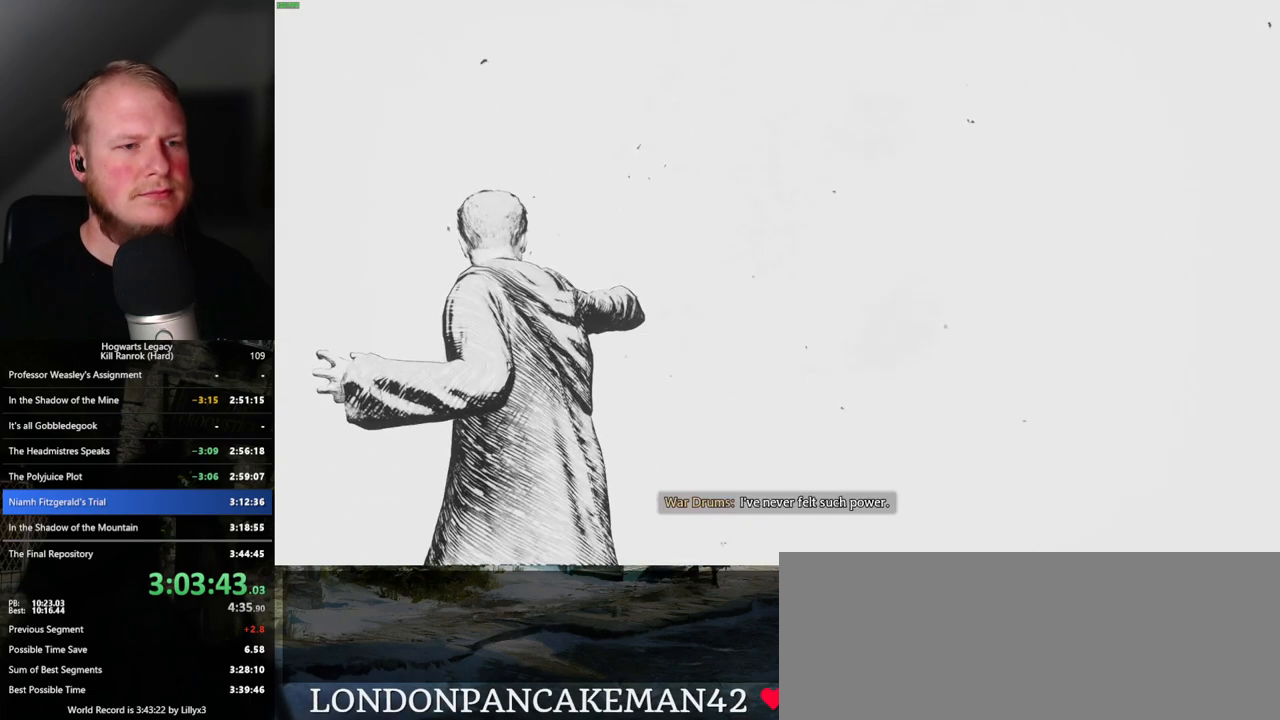
{"keys": ["space", "w"], "mouse": [], "events": [[167, "space", "down"]]}
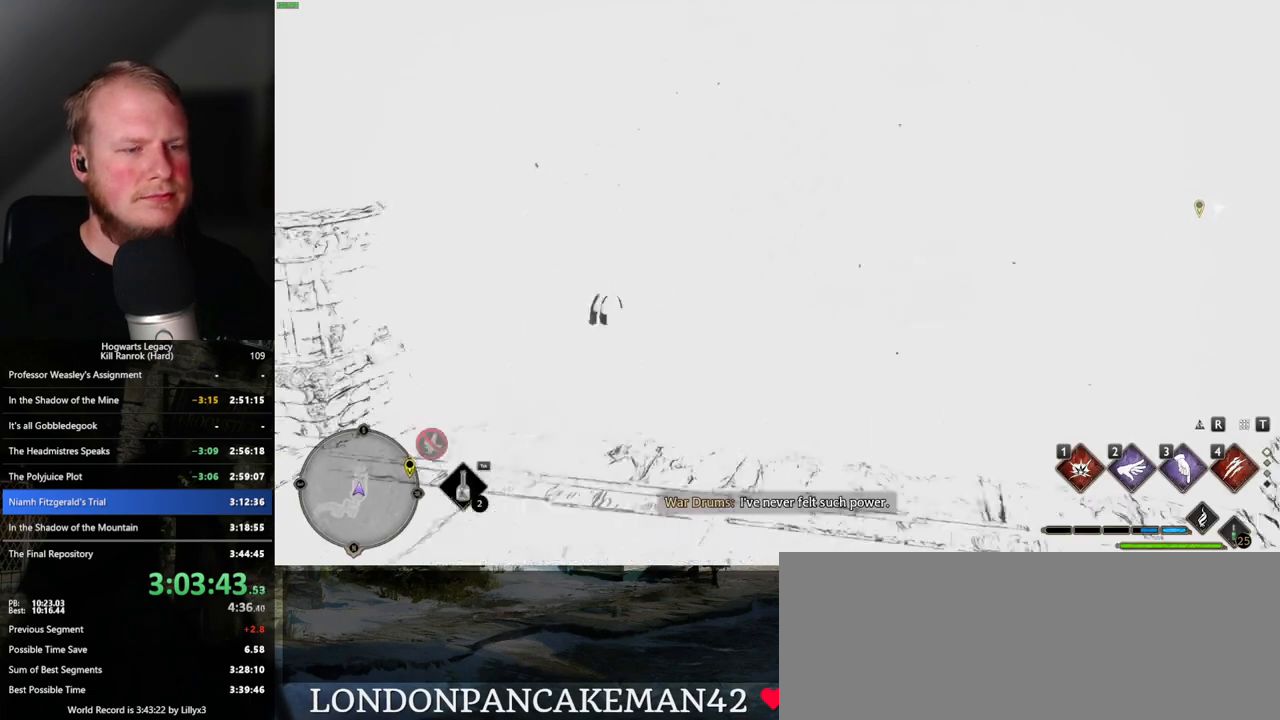
{"keys": ["w"], "mouse": [], "events": [[267, "space", "up"]]}
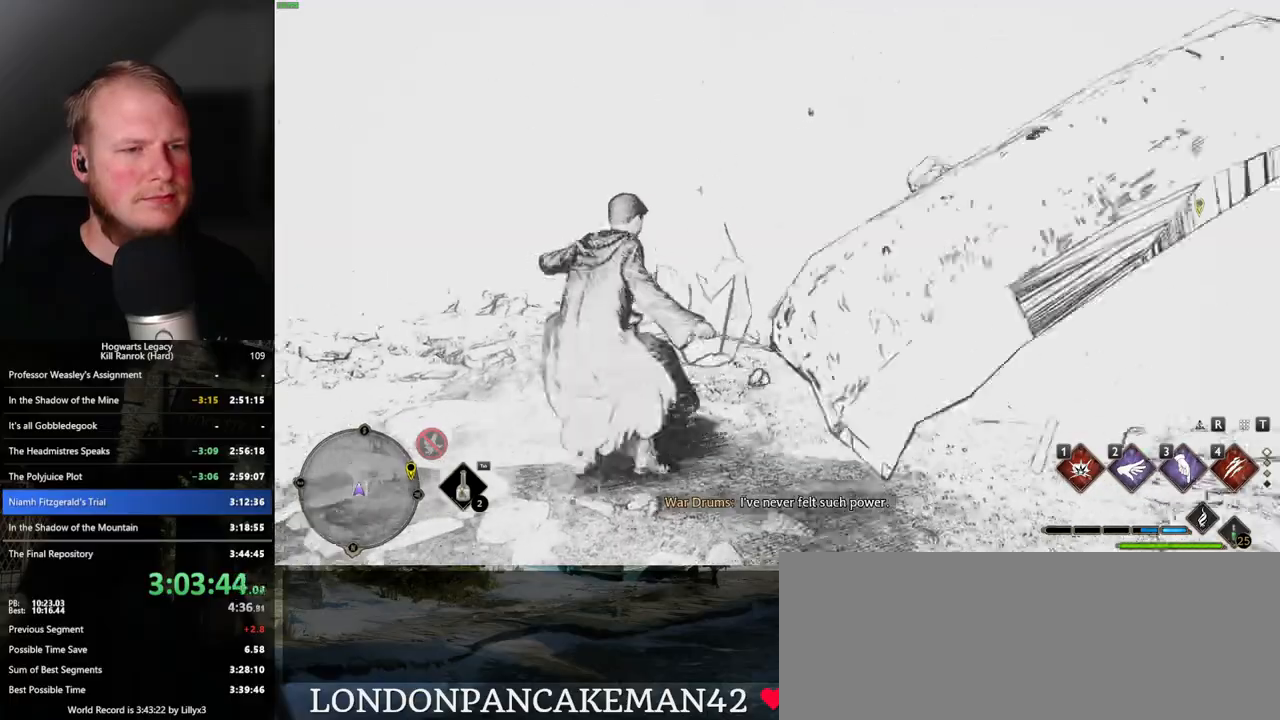
{"keys": ["space", "w"], "mouse": [], "events": [[150, "space", "down"]]}
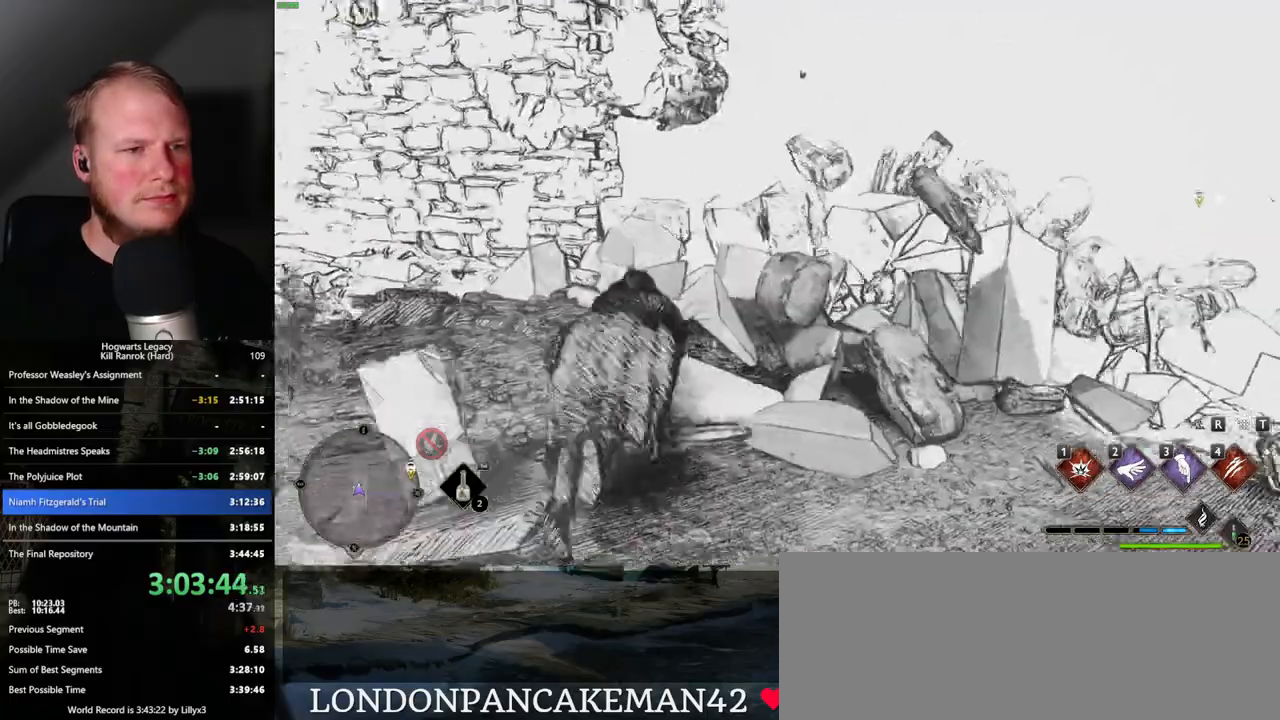
{"keys": ["w"], "mouse": [], "events": [[350, "space", "up"]]}
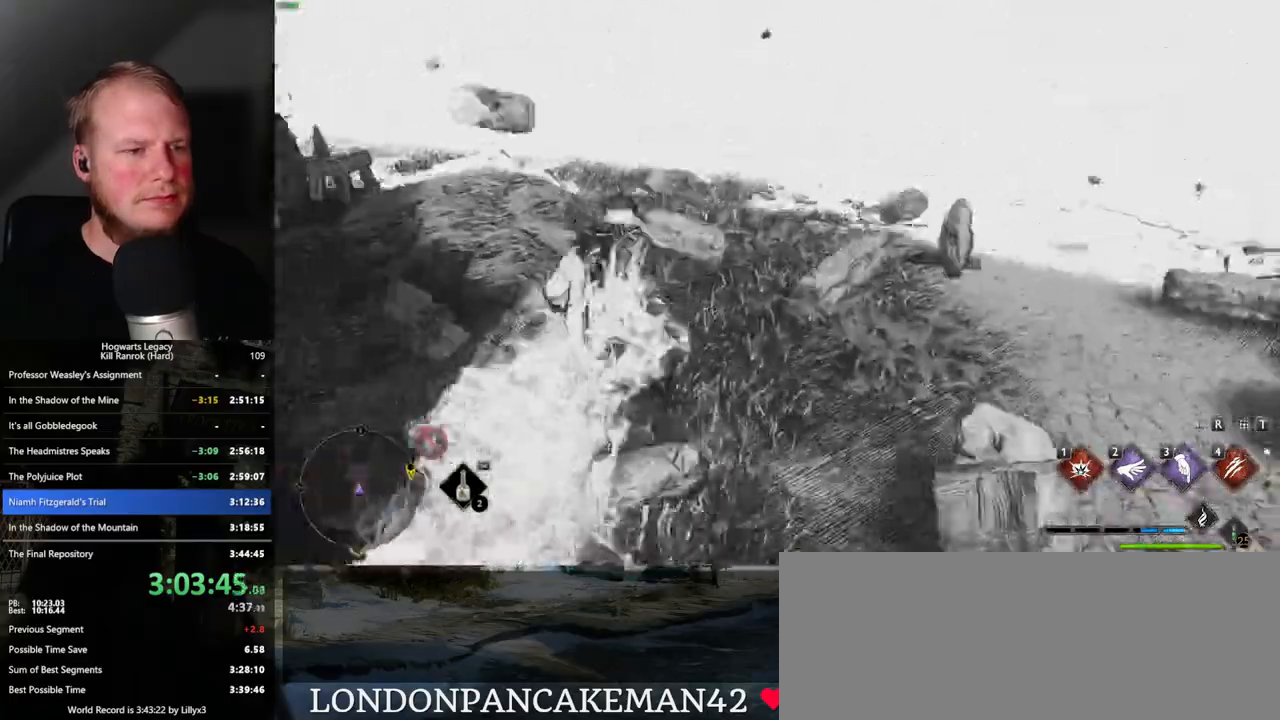
{"keys": ["space", "w"], "mouse": [], "events": [[150, "space", "down"]]}
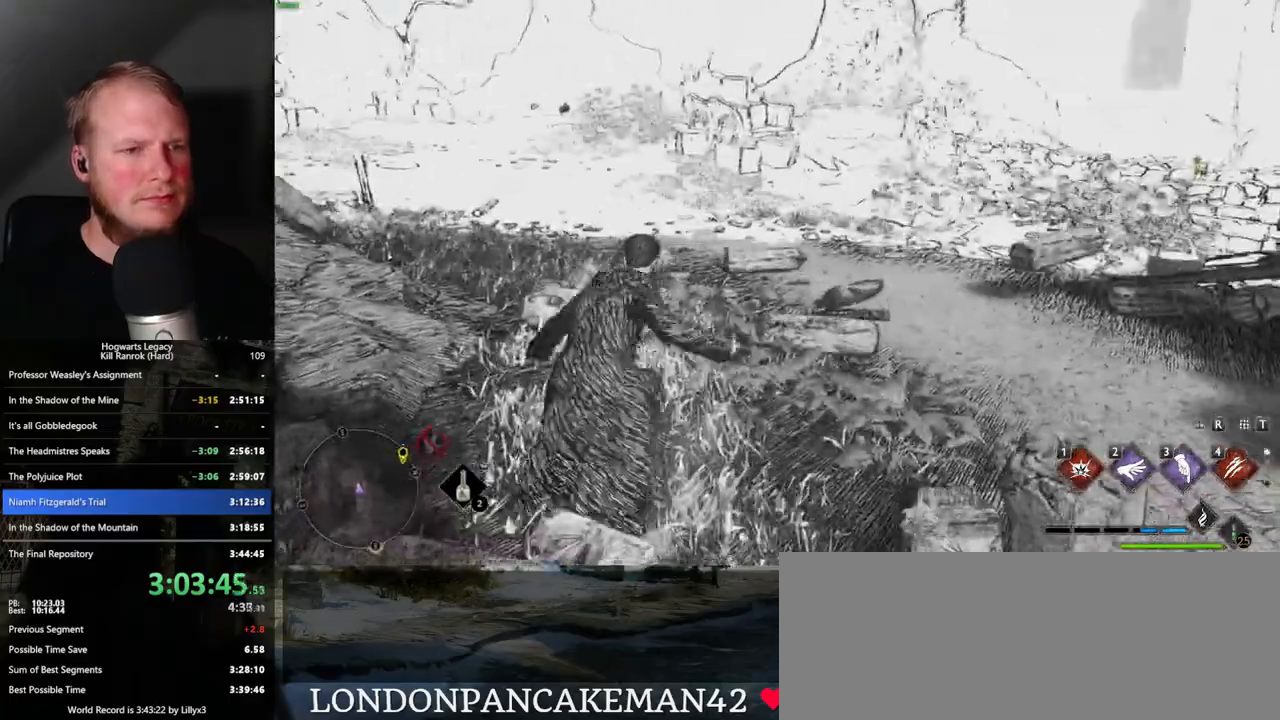
{"keys": ["w"], "mouse": [], "events": [[500, "space", "up"]]}
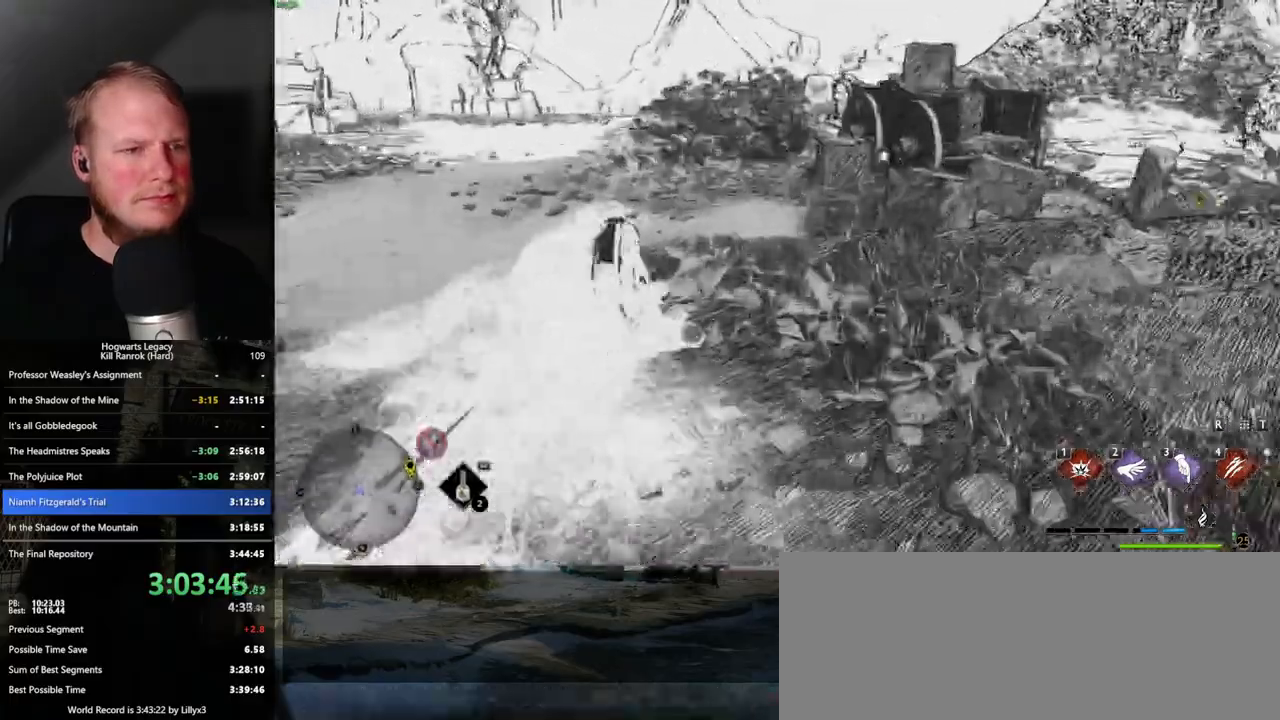
{"keys": ["space", "w"], "mouse": [], "events": [[333, "space", "down"]]}
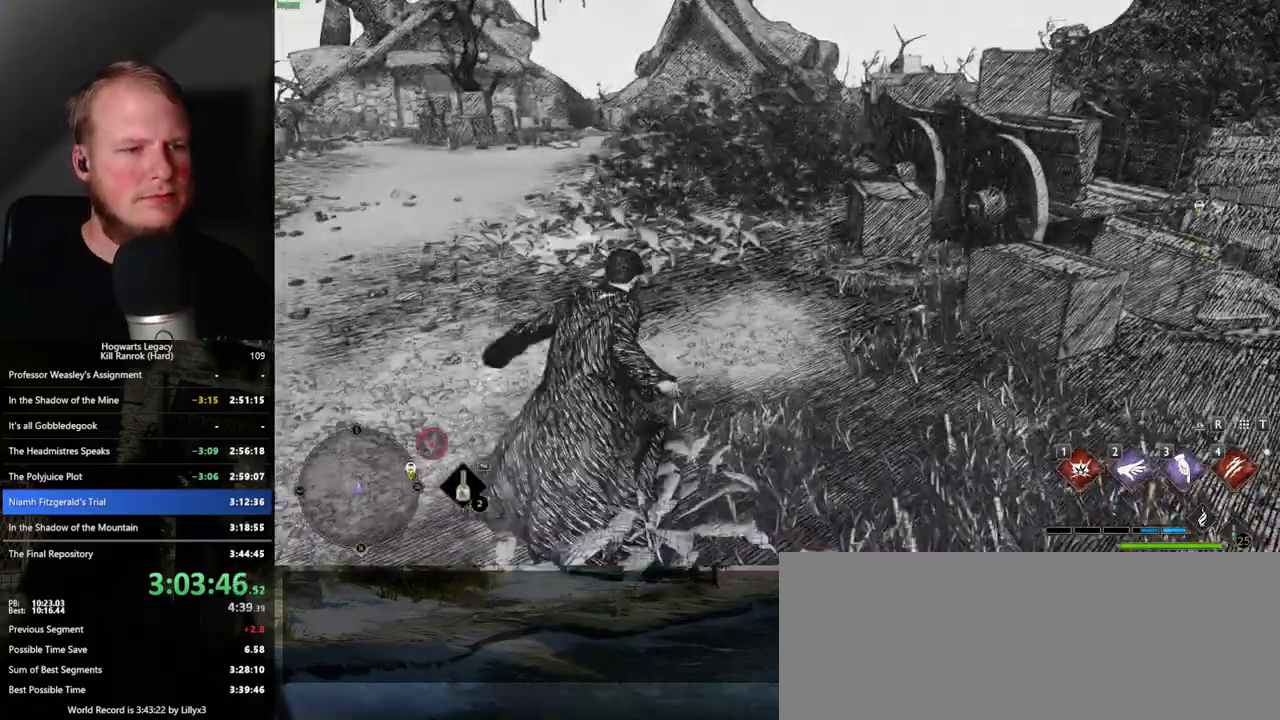
{"keys": ["space", "w"], "mouse": [], "events": []}
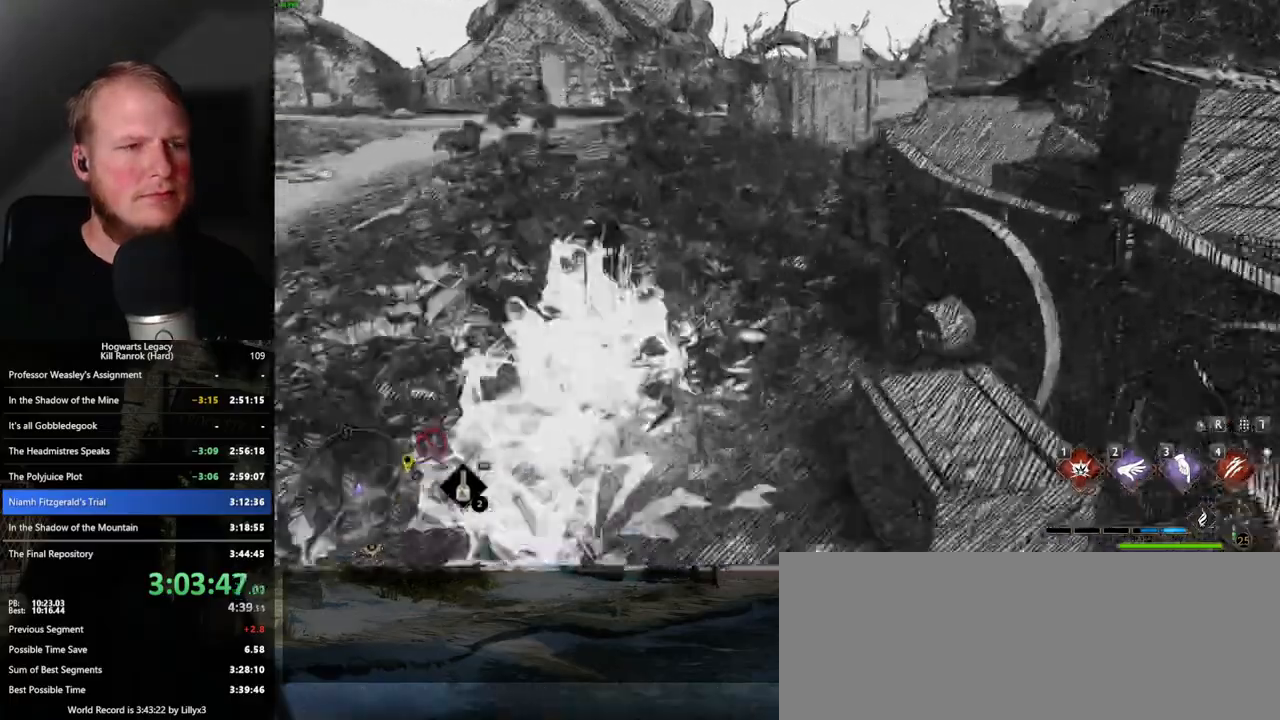
{"keys": ["w"], "mouse": [], "events": [[150, "space", "up"]]}
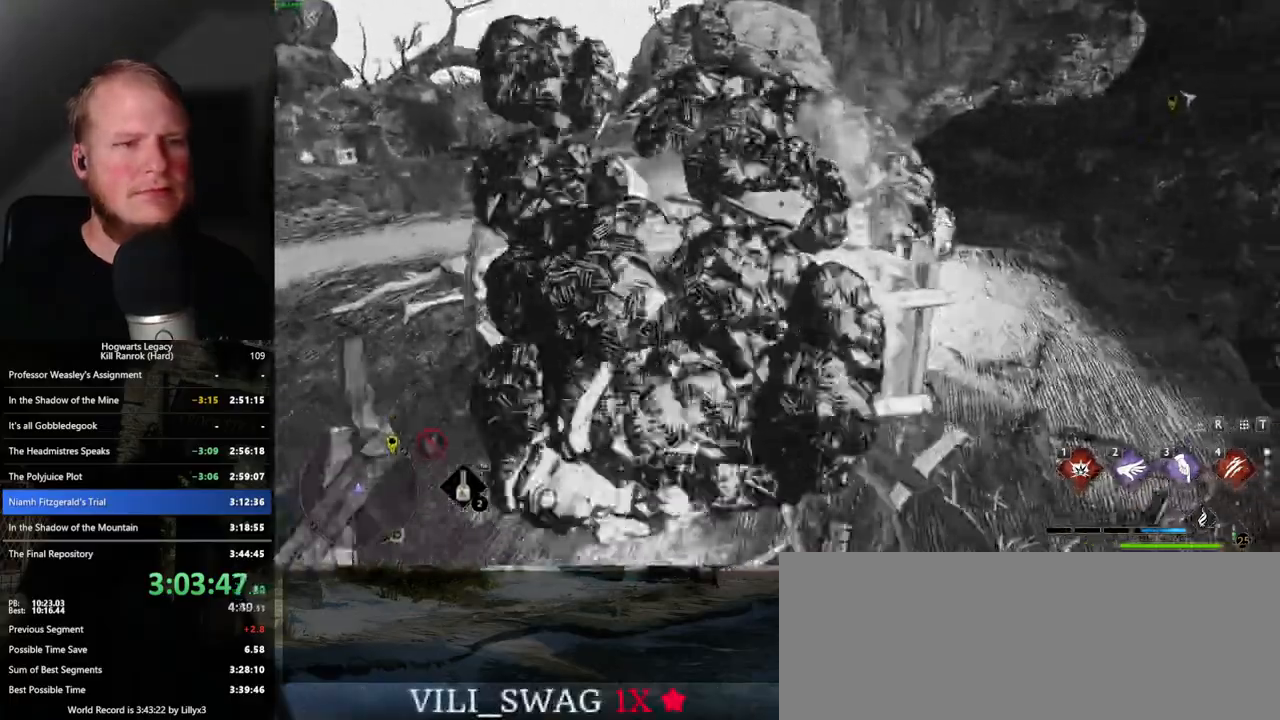
{"keys": ["space", "w"], "mouse": [], "events": [[100, "space", "down"]]}
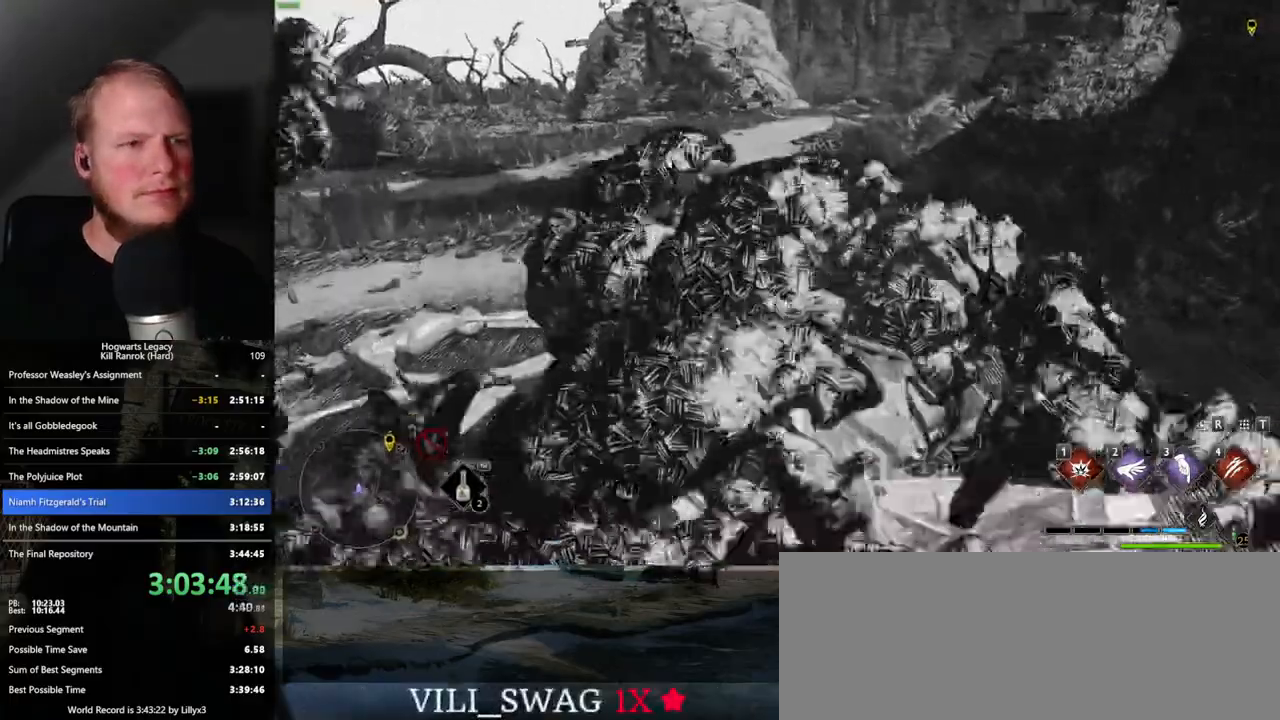
{"keys": ["w"], "mouse": [], "events": [[350, "space", "up"]]}
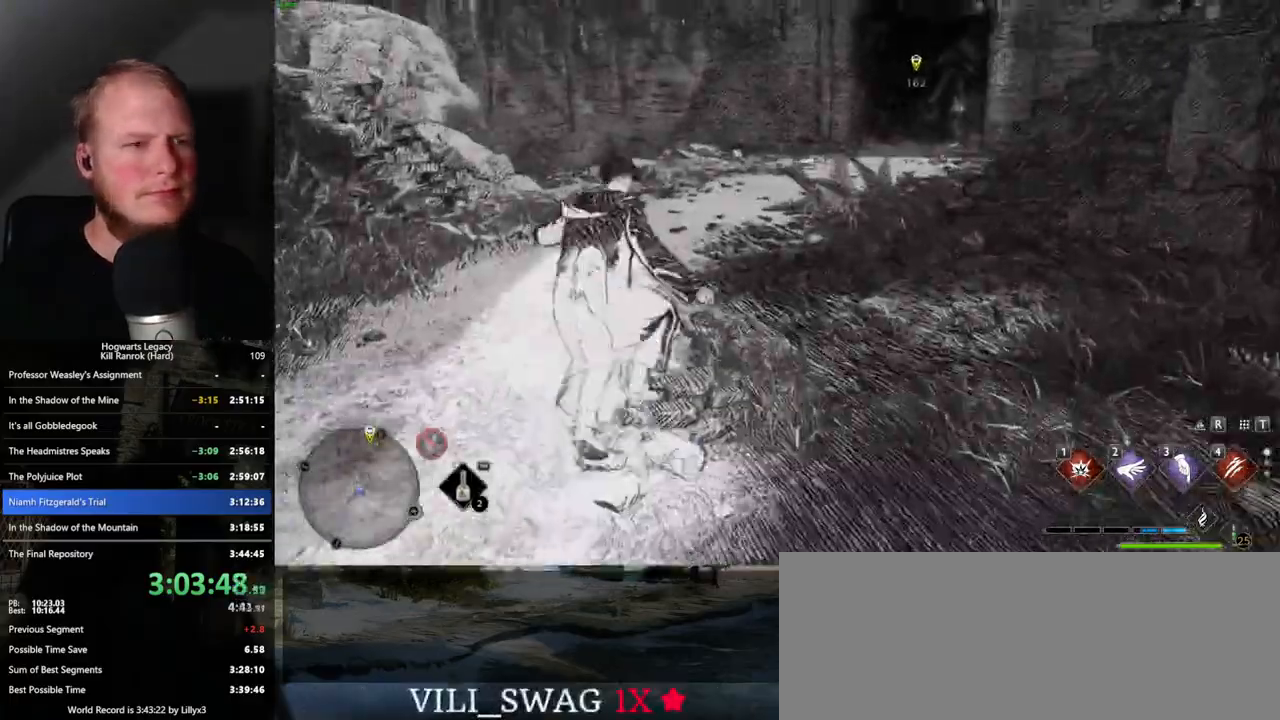
{"keys": ["space", "w"], "mouse": [], "events": [[183, "space", "down"]]}
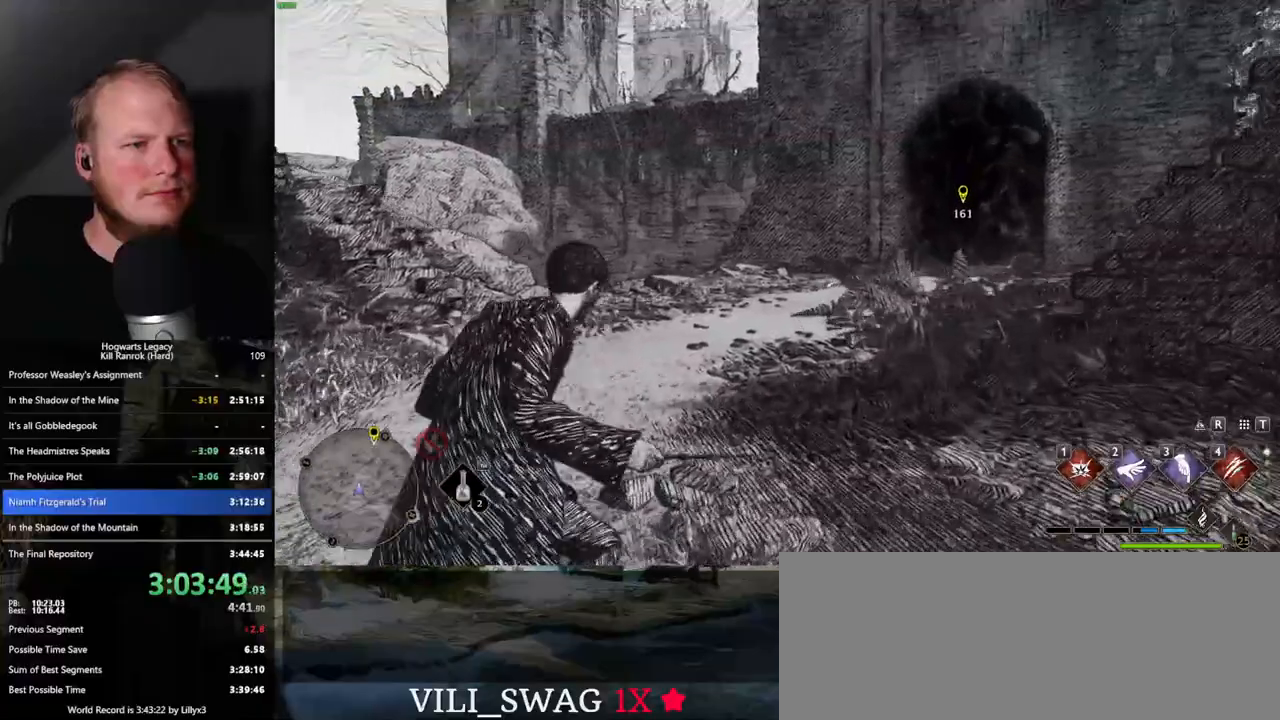
{"keys": ["w"], "mouse": [], "events": [[200, "space", "up"]]}
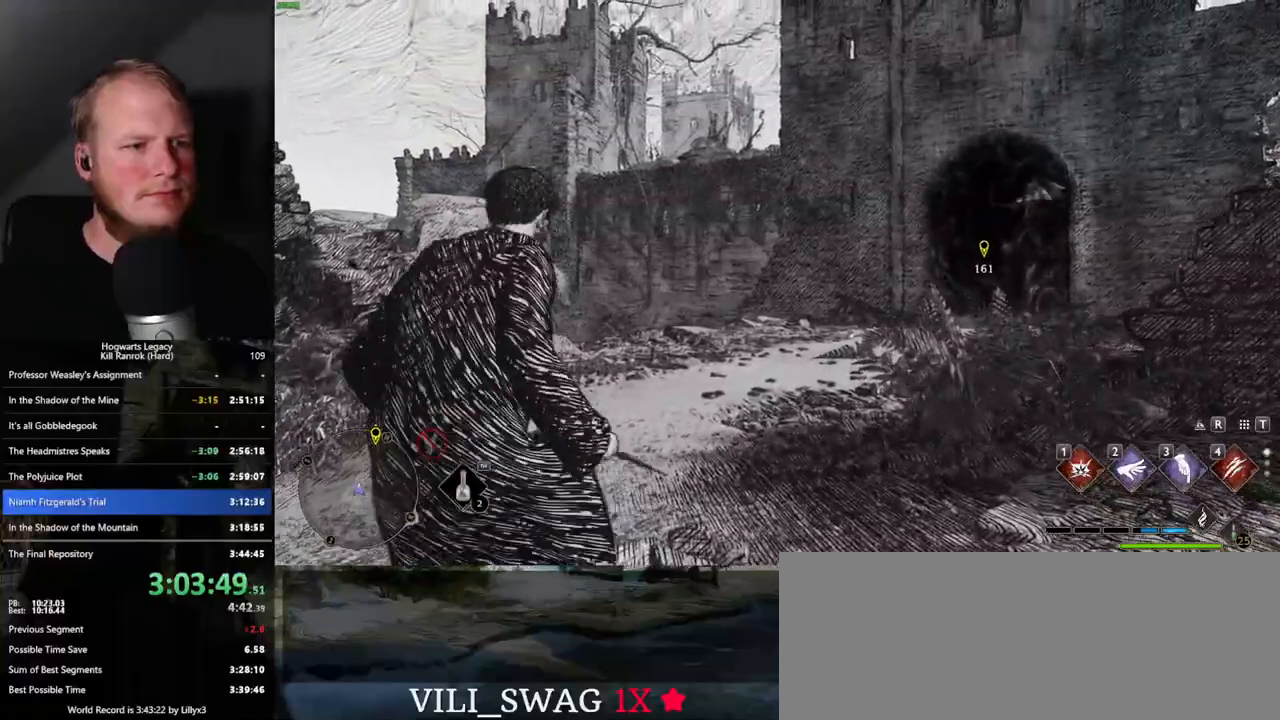
{"keys": ["w"], "mouse": [], "events": []}
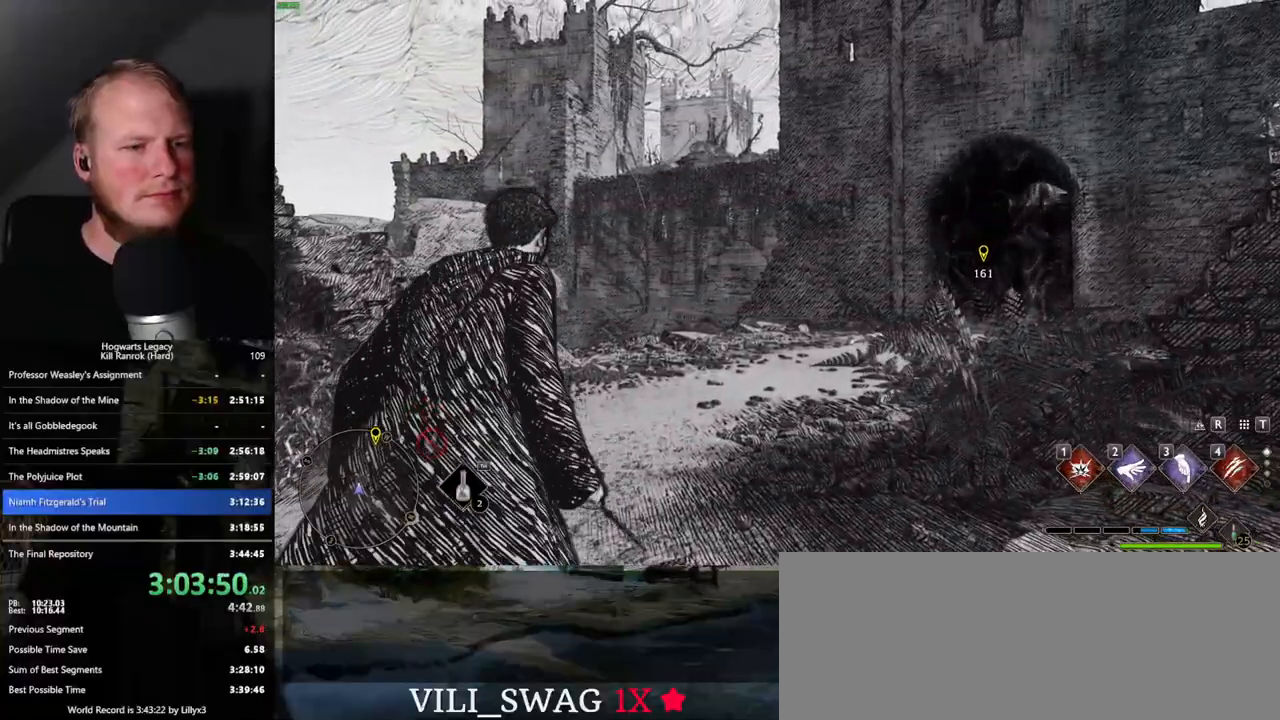
{"keys": [], "mouse": [], "events": [[33, "space", "down"], [183, "space", "up"], [417, "w", "up"]]}
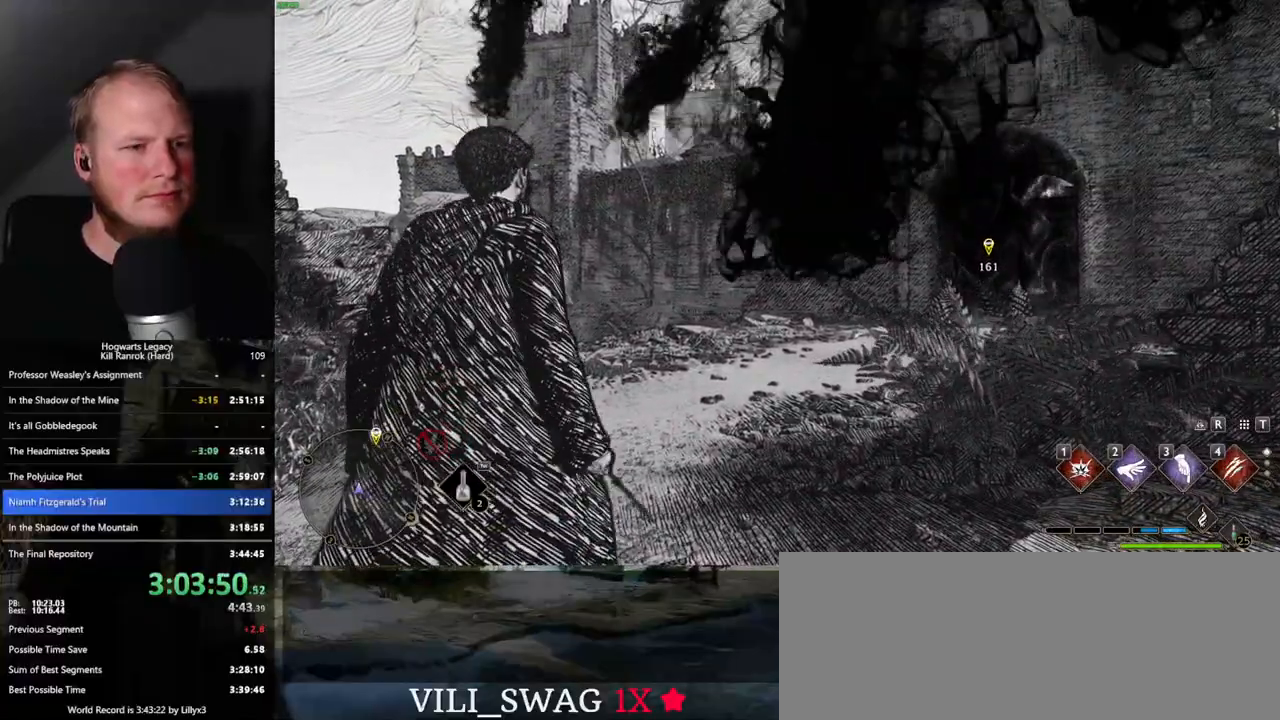
{"keys": ["space", "w"], "mouse": [], "events": [[17, "w", "down"], [183, "w", "up"], [233, "w", "down"], [317, "w", "up"], [483, "space", "down"], [483, "w", "down"]]}
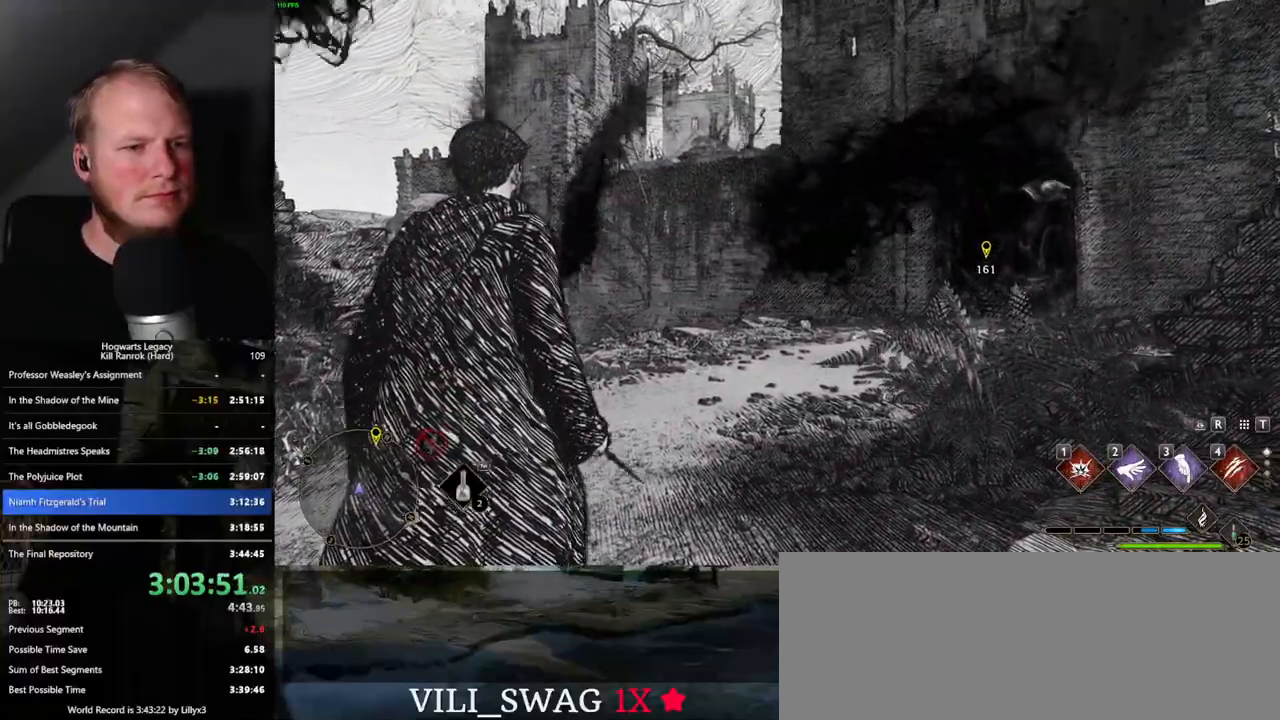
{"keys": ["space", "w"], "mouse": [], "events": [[50, "w", "up"], [83, "w", "down"], [100, "space", "up"], [167, "space", "down"], [217, "space", "up"], [333, "space", "down"], [400, "space", "up"], [500, "space", "down"]]}